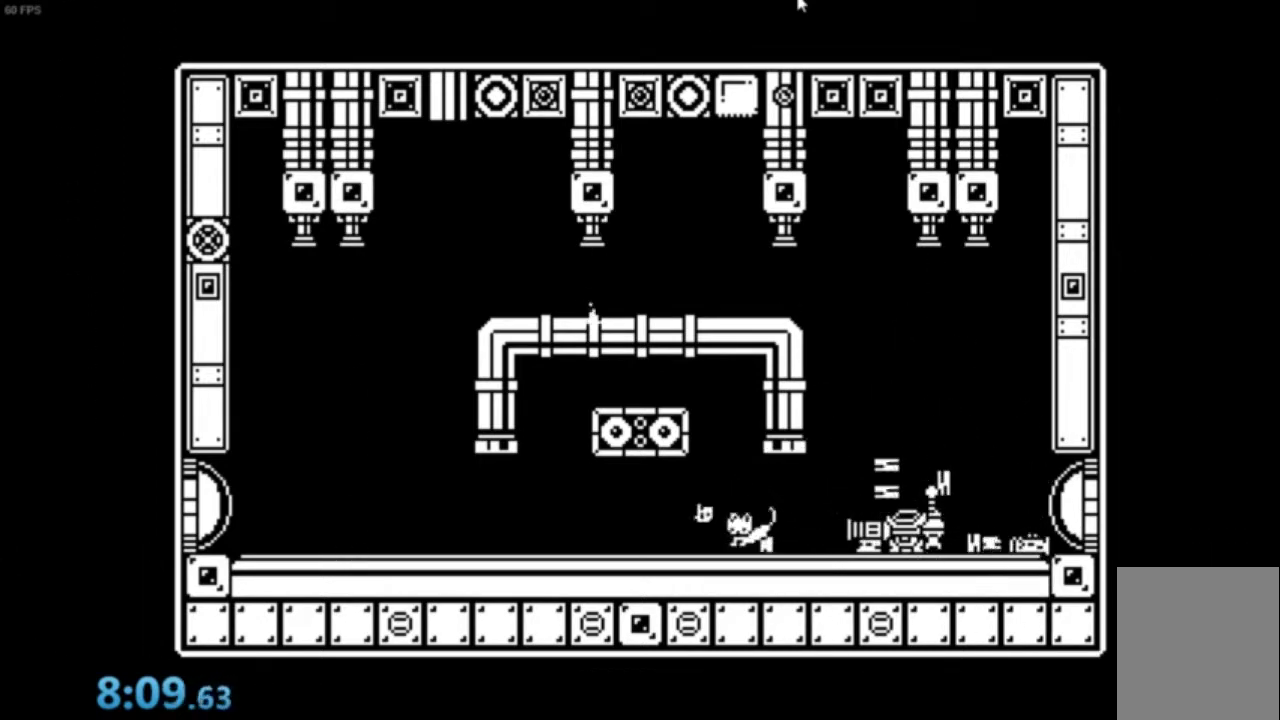
Gameplay with a controller (Xbox layout); each line is a JSON object with the inputs held at the frame after it. "events" lists button and stick changes between this image and that frame as [ms after this image, input, new state], when the widget could be followed in between. Not read: right_stick.
{"buttons": [], "left_stick": "center", "events": [[100, "A", "down"], [367, "A", "up"]]}
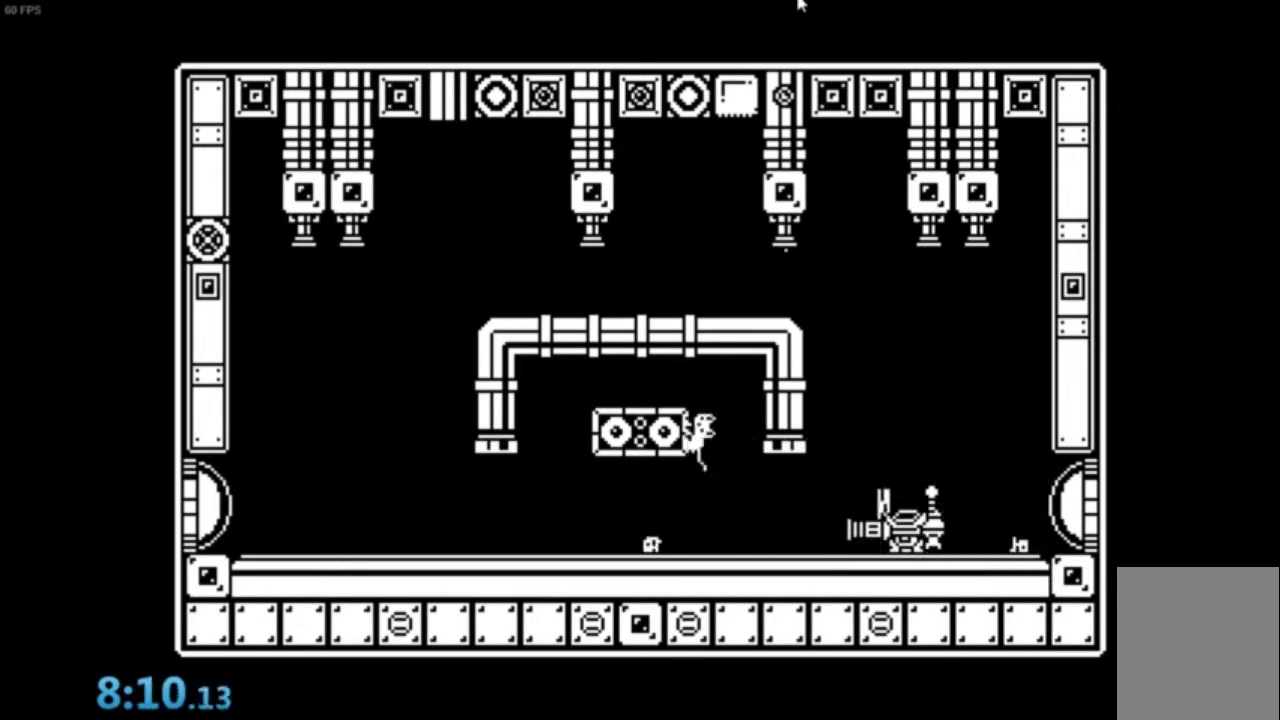
{"buttons": [], "left_stick": "center", "events": []}
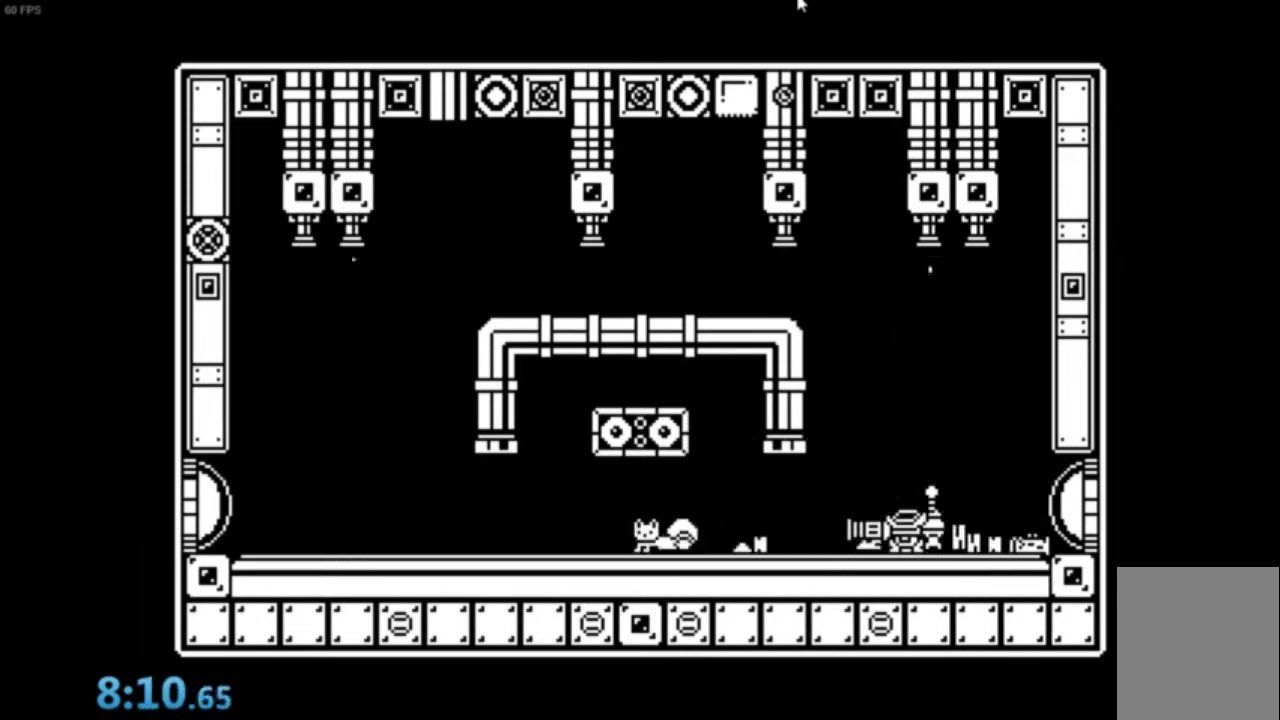
{"buttons": [], "left_stick": "center", "events": [[167, "A", "down"], [267, "left_stick", "right"], [500, "A", "up"], [500, "left_stick", "center"]]}
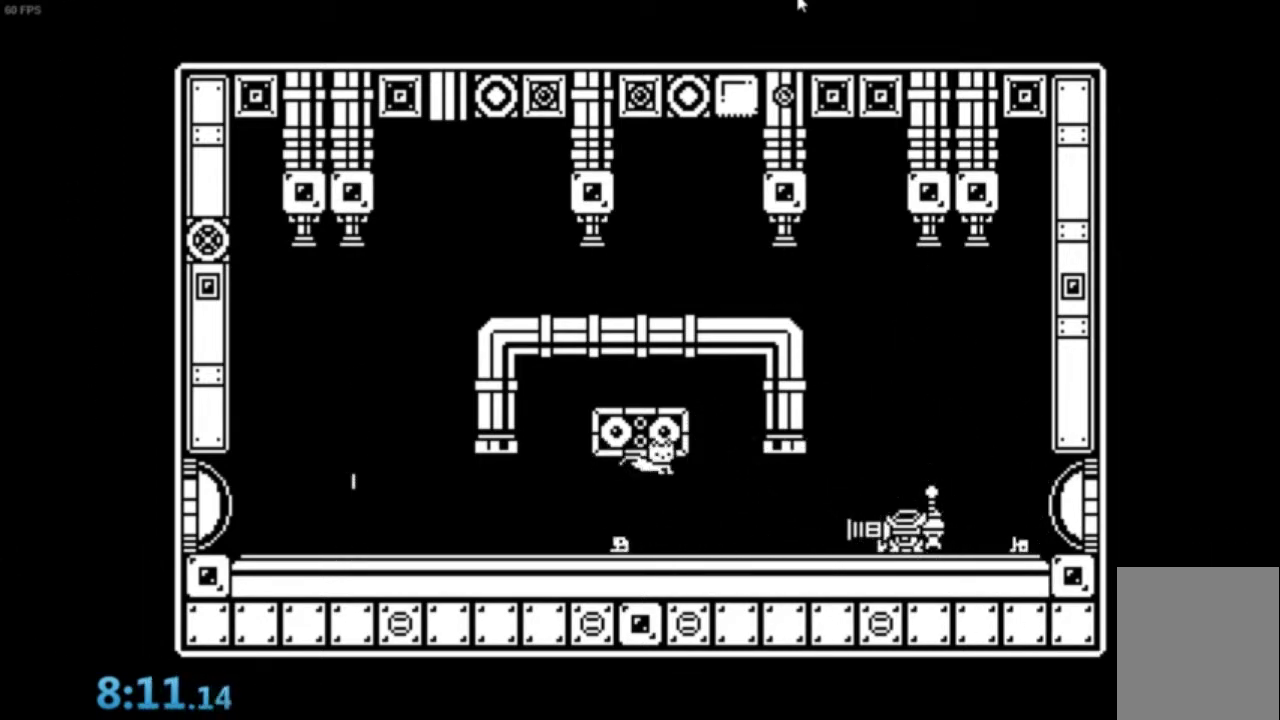
{"buttons": [], "left_stick": "center", "events": []}
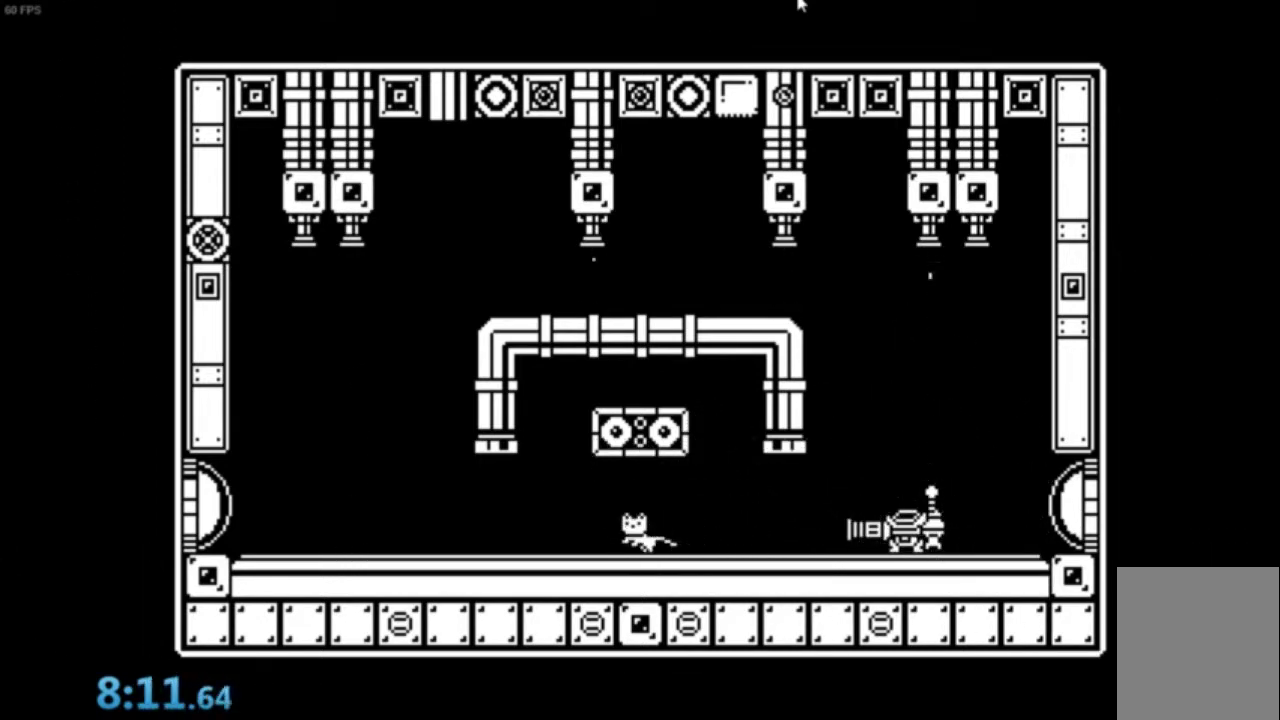
{"buttons": [], "left_stick": "right", "events": [[33, "A", "down"], [100, "left_stick", "right"], [467, "A", "up"]]}
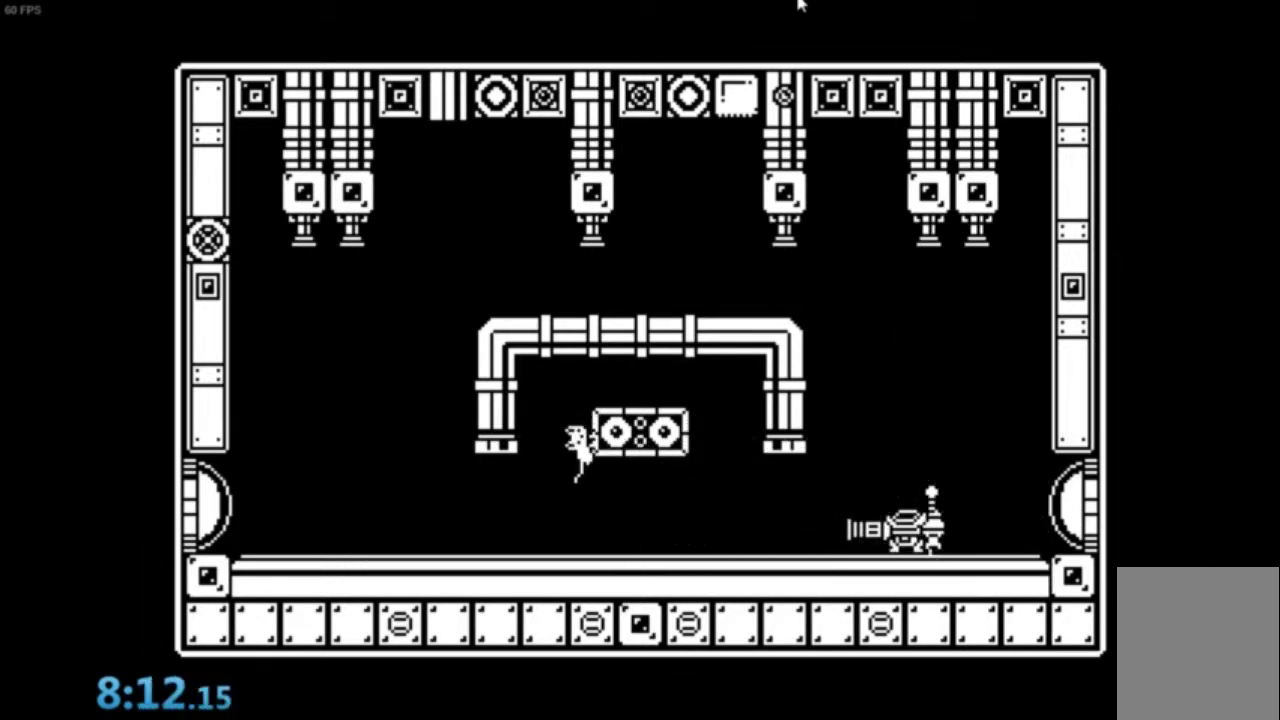
{"buttons": ["A"], "left_stick": "right", "events": [[34, "A", "down"], [267, "A", "up"], [501, "A", "down"]]}
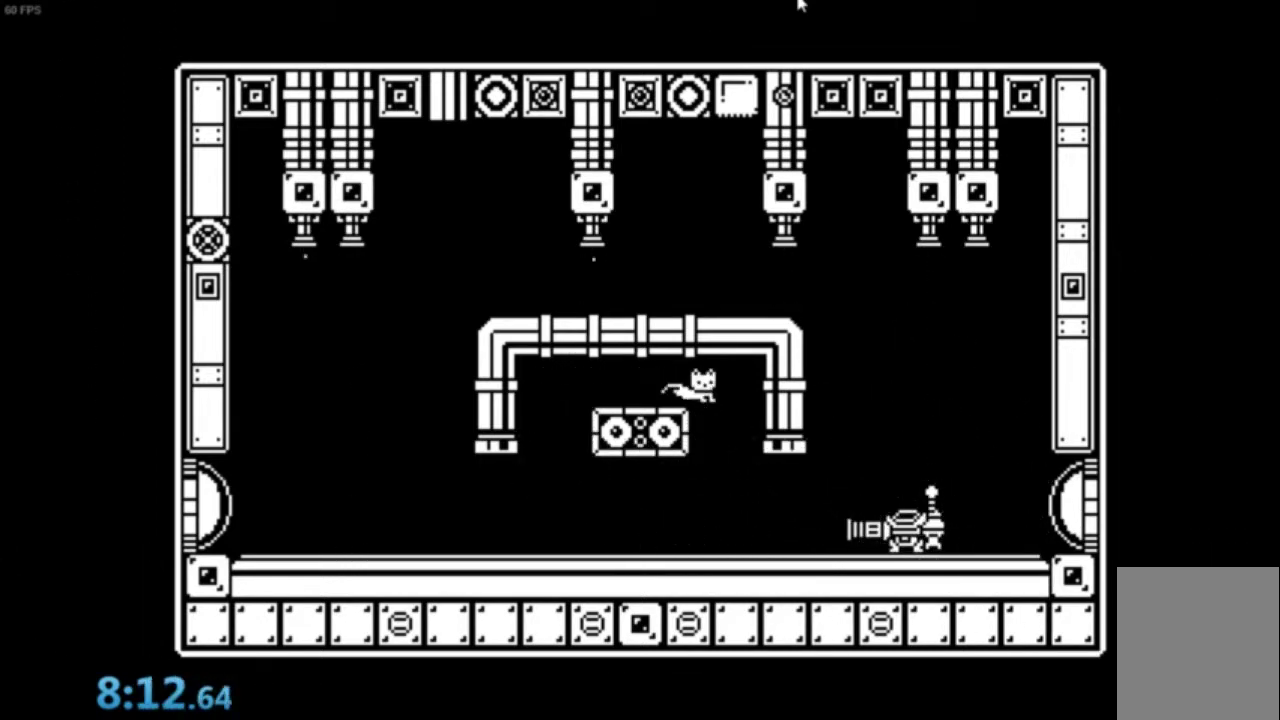
{"buttons": [], "left_stick": "right", "events": [[100, "A", "up"]]}
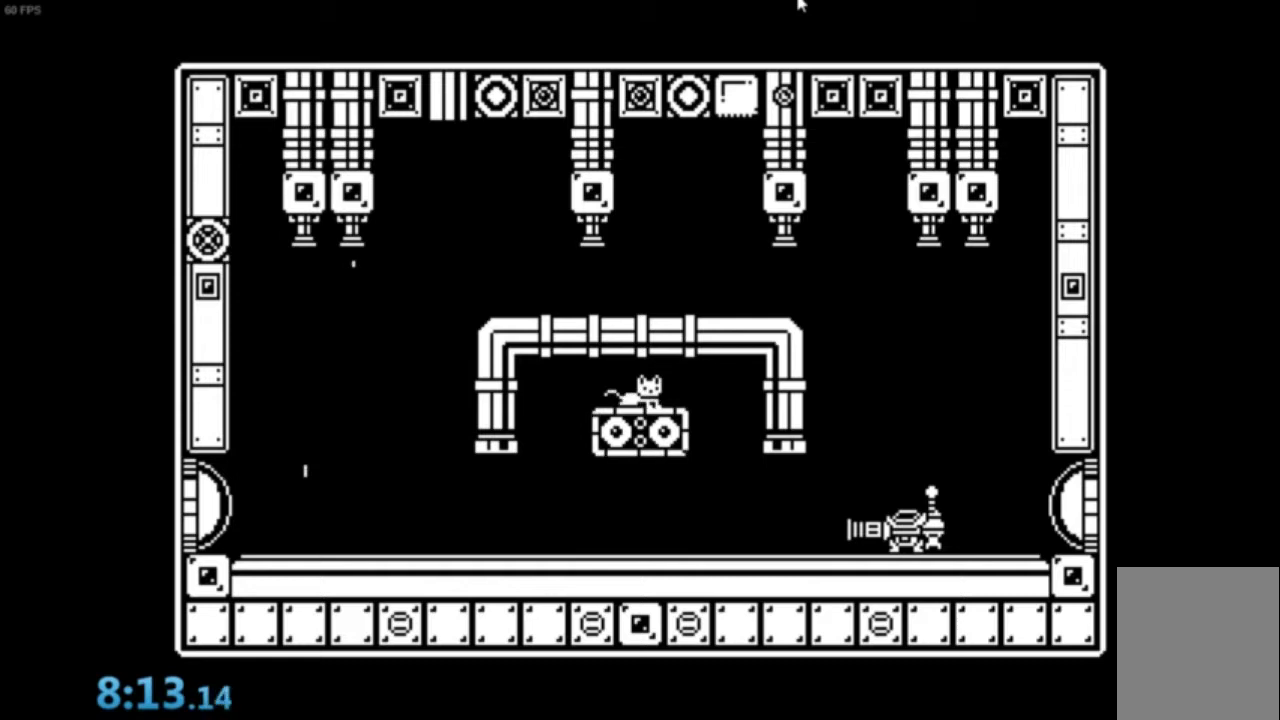
{"buttons": [], "left_stick": "right", "events": []}
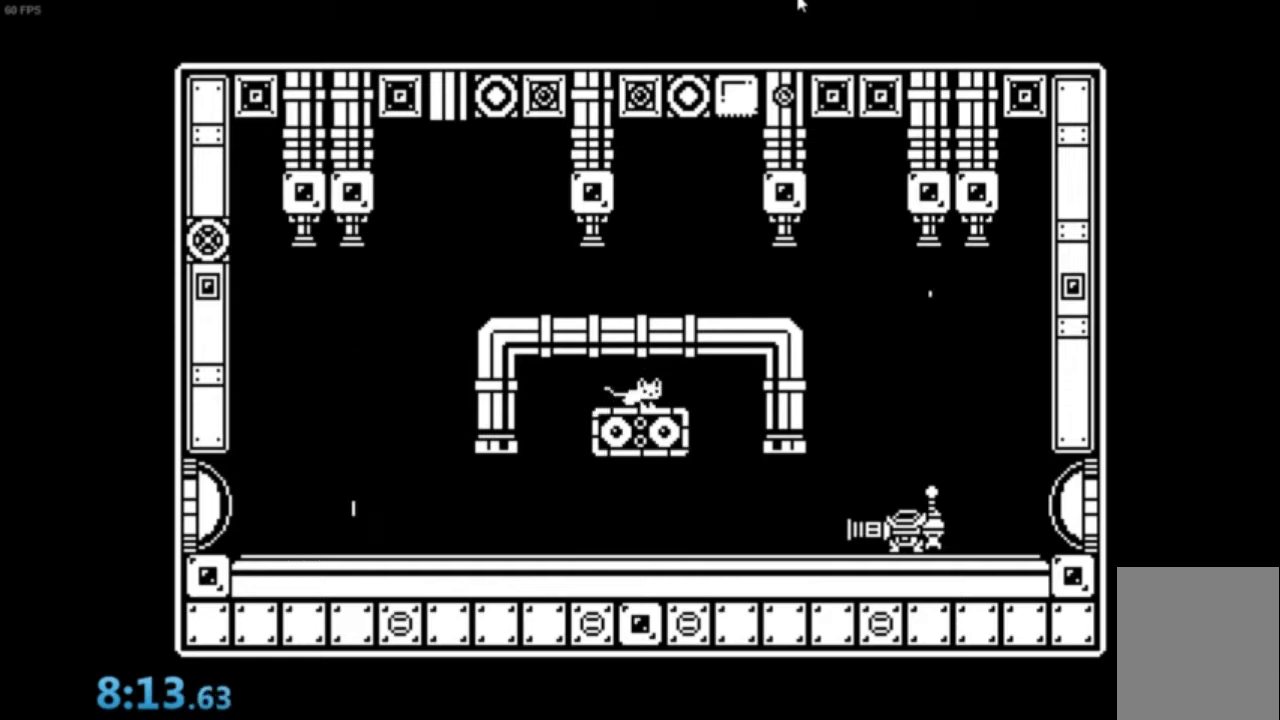
{"buttons": [], "left_stick": "right", "events": []}
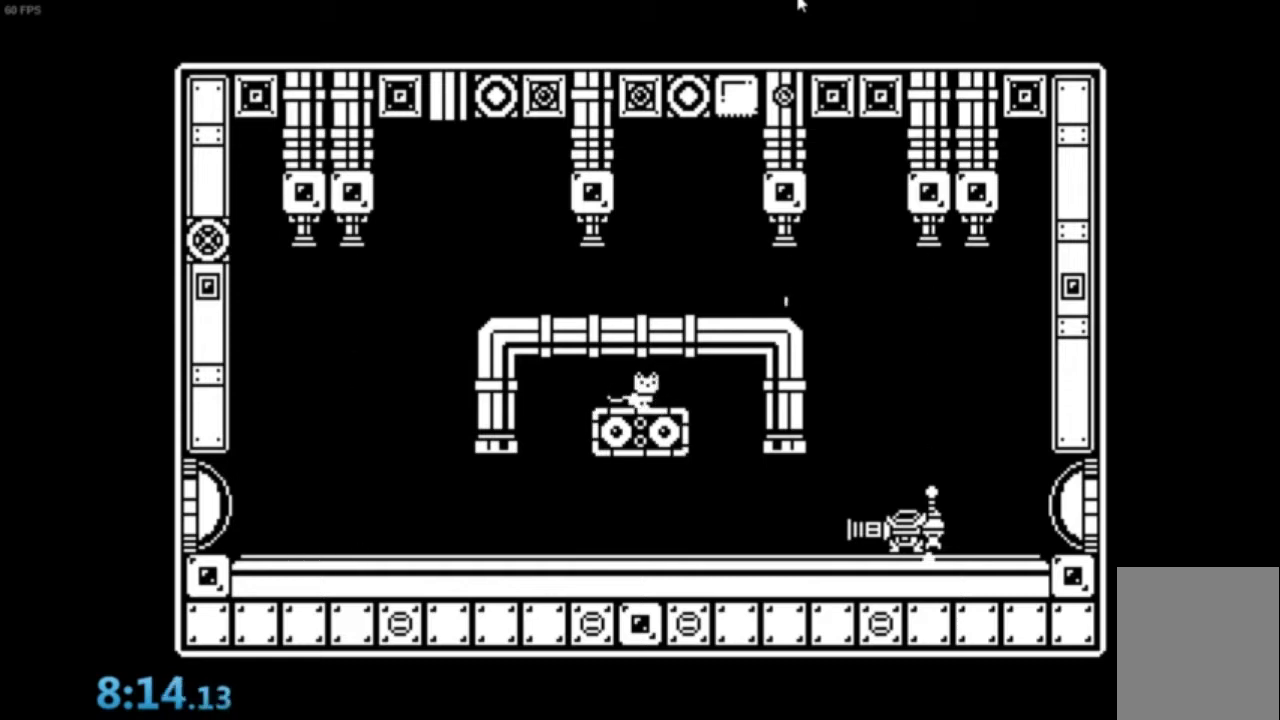
{"buttons": [], "left_stick": "right", "events": []}
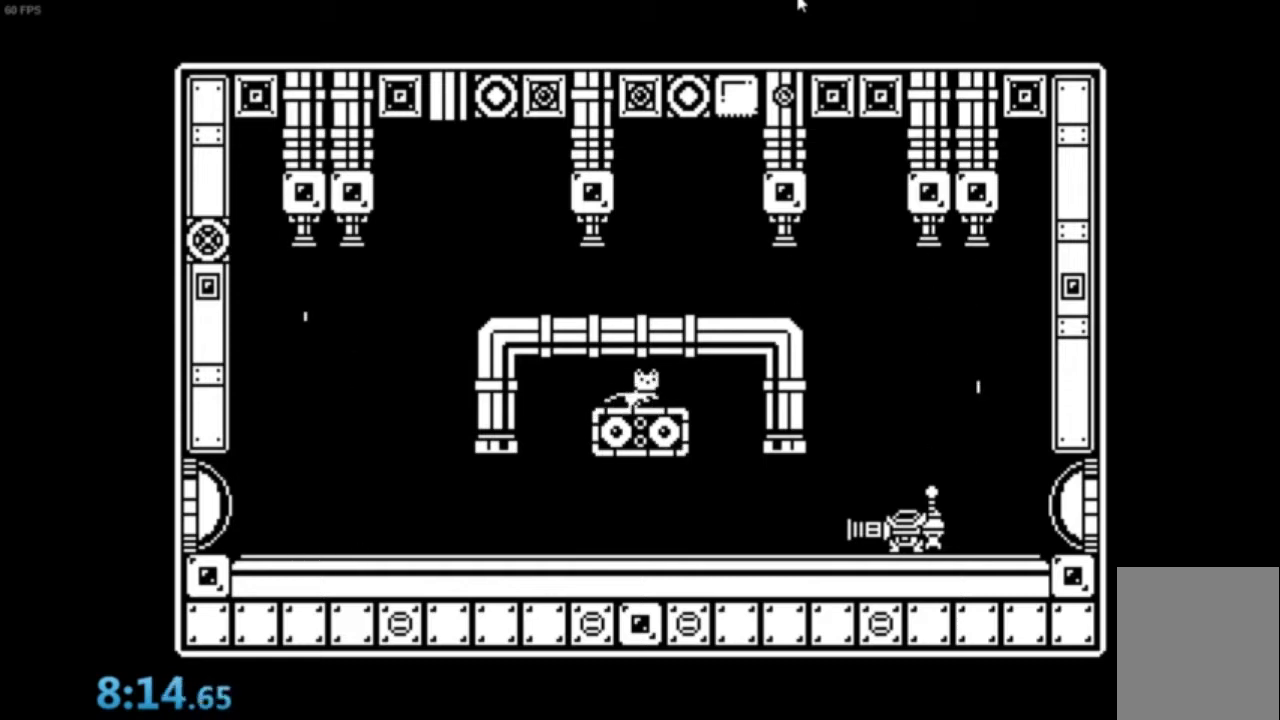
{"buttons": [], "left_stick": "right", "events": []}
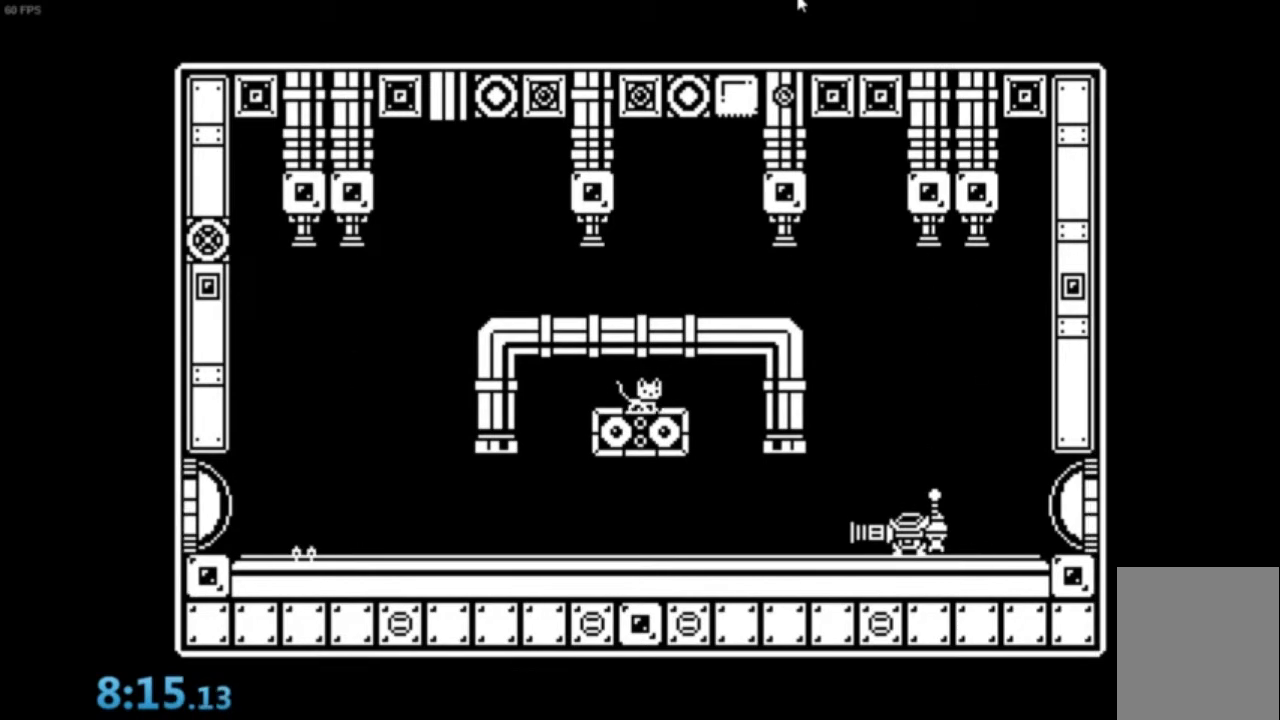
{"buttons": [], "left_stick": "right", "events": []}
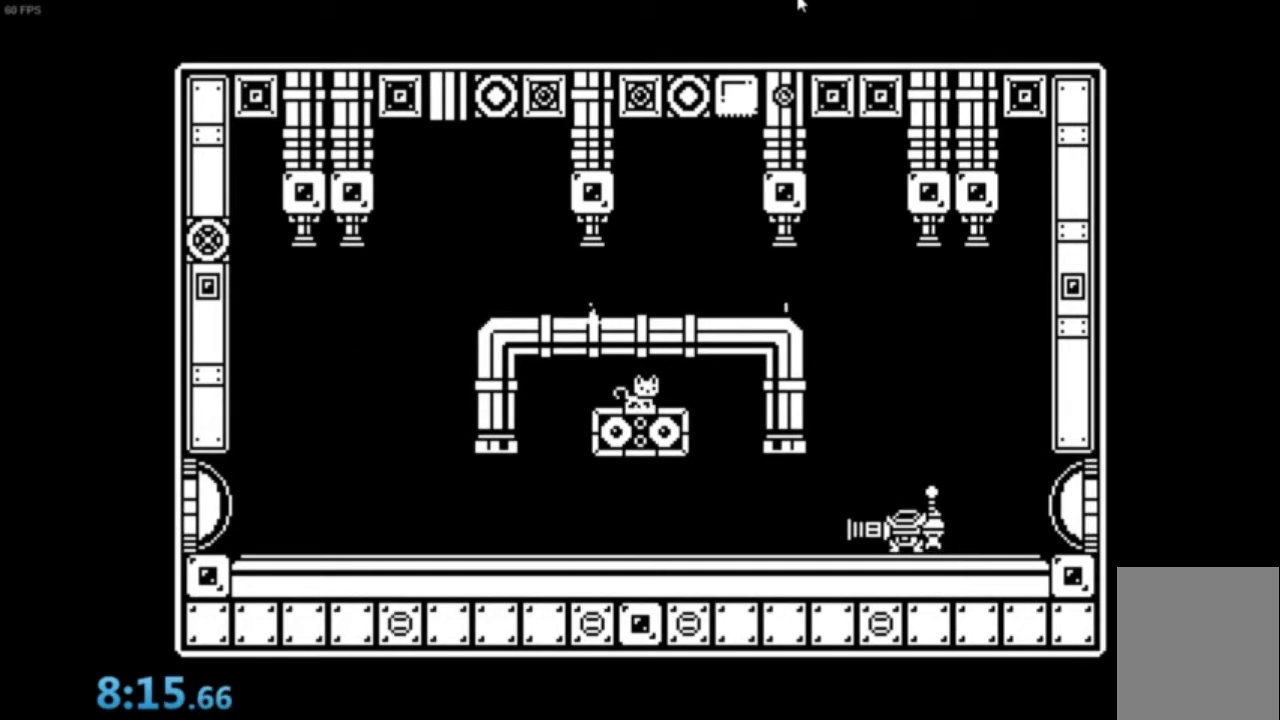
{"buttons": ["A", "Y"], "left_stick": "right", "events": [[300, "A", "down"], [300, "Y", "down"]]}